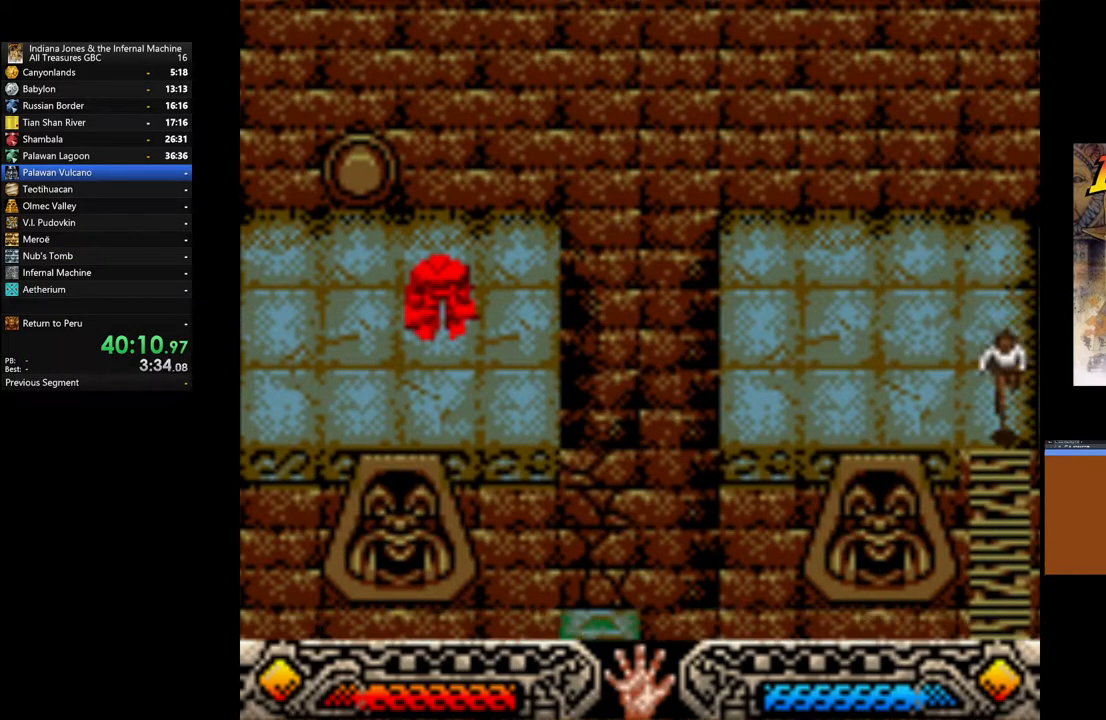
Gameplay with a controller (Xbox layout); each line is a JSON object with the inputs held at the frame after it. "events" lists button and stick changes between this image and that frame as [ms after this image, input, new state], when the widget could be followed in between.
{"buttons": [], "left_stick": "down", "right_stick": "center", "events": []}
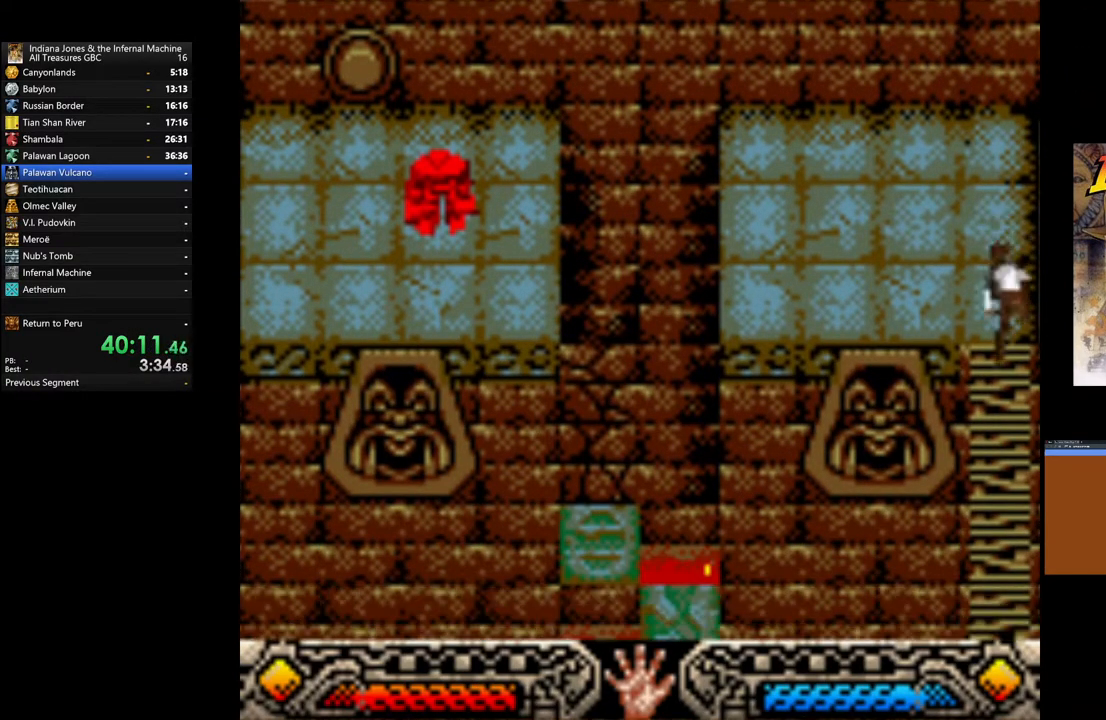
{"buttons": [], "left_stick": "down", "right_stick": "center", "events": []}
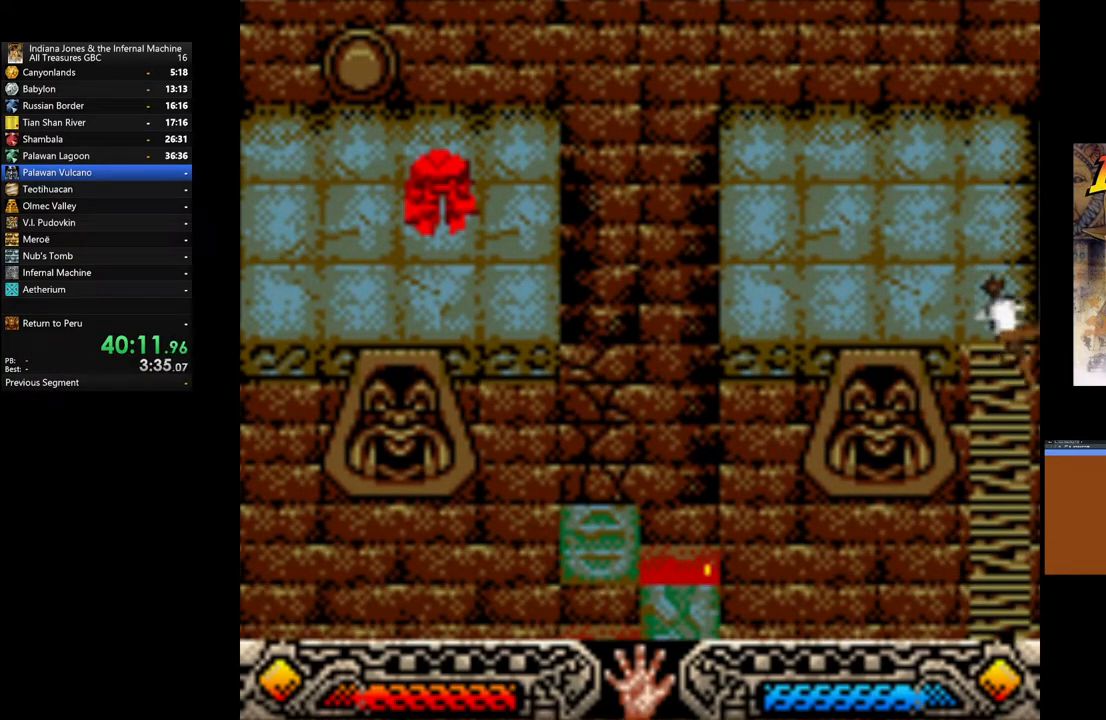
{"buttons": [], "left_stick": "down", "right_stick": "center", "events": []}
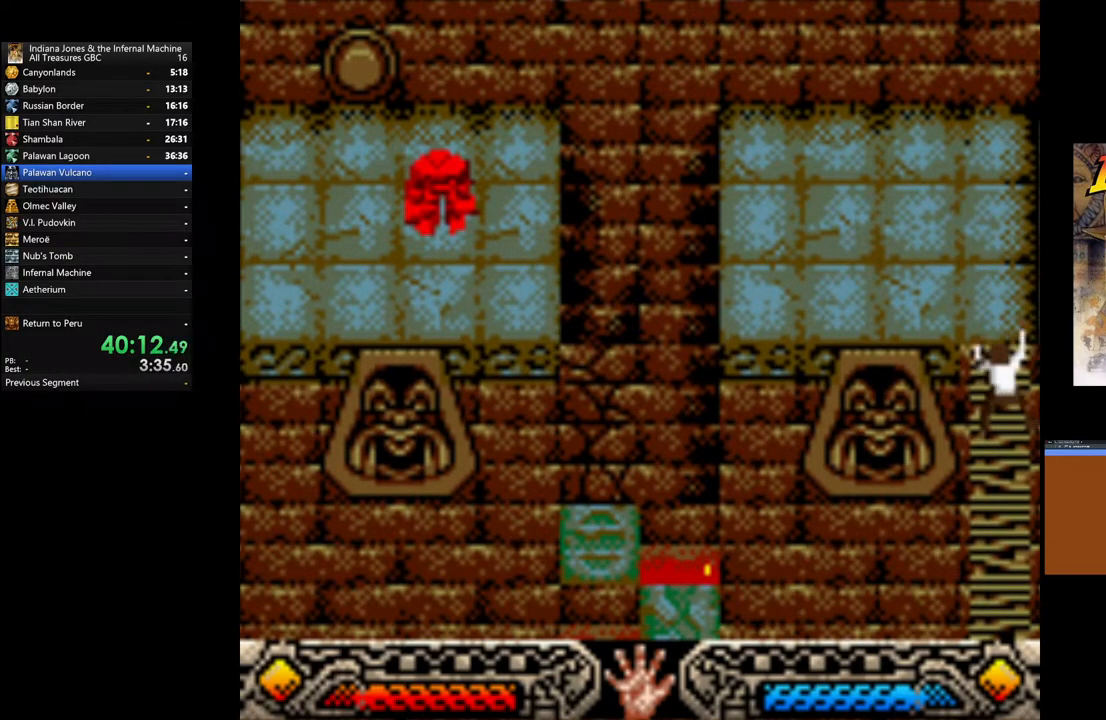
{"buttons": [], "left_stick": "down", "right_stick": "center", "events": []}
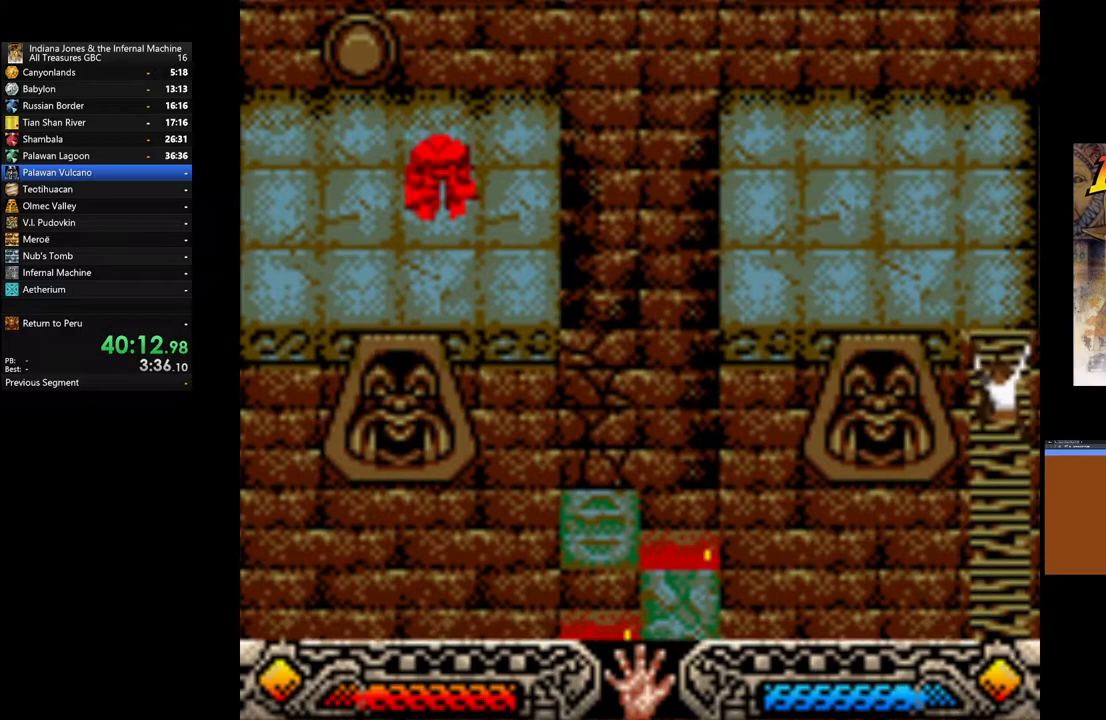
{"buttons": [], "left_stick": "down", "right_stick": "center", "events": []}
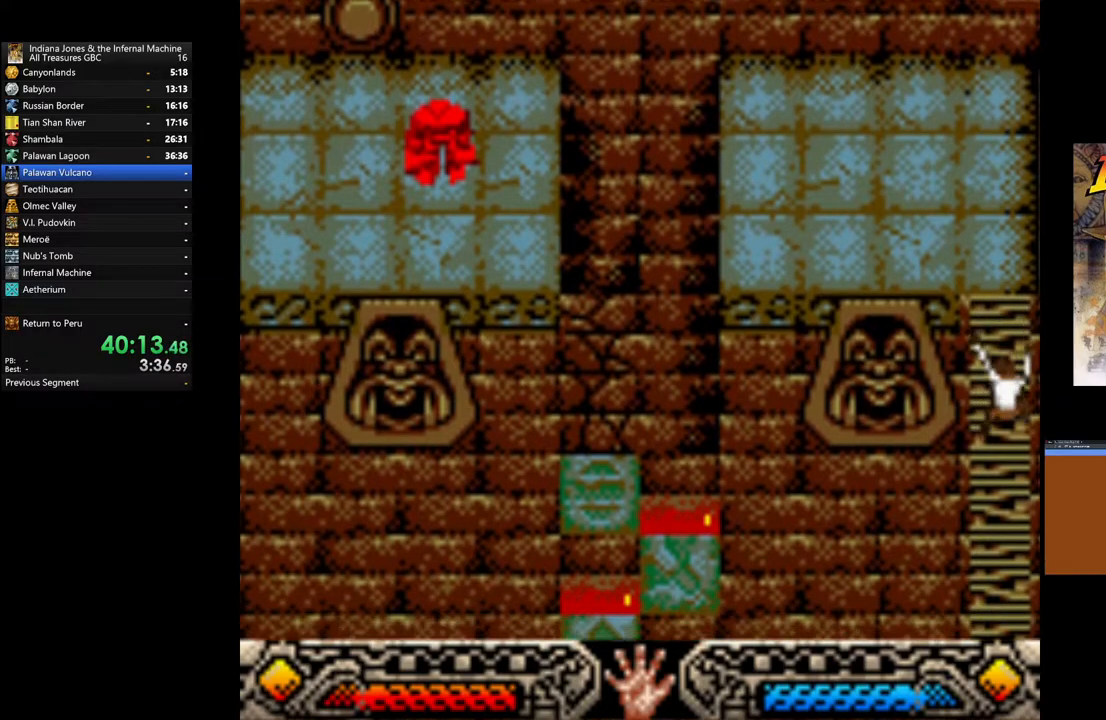
{"buttons": [], "left_stick": "down", "right_stick": "center", "events": []}
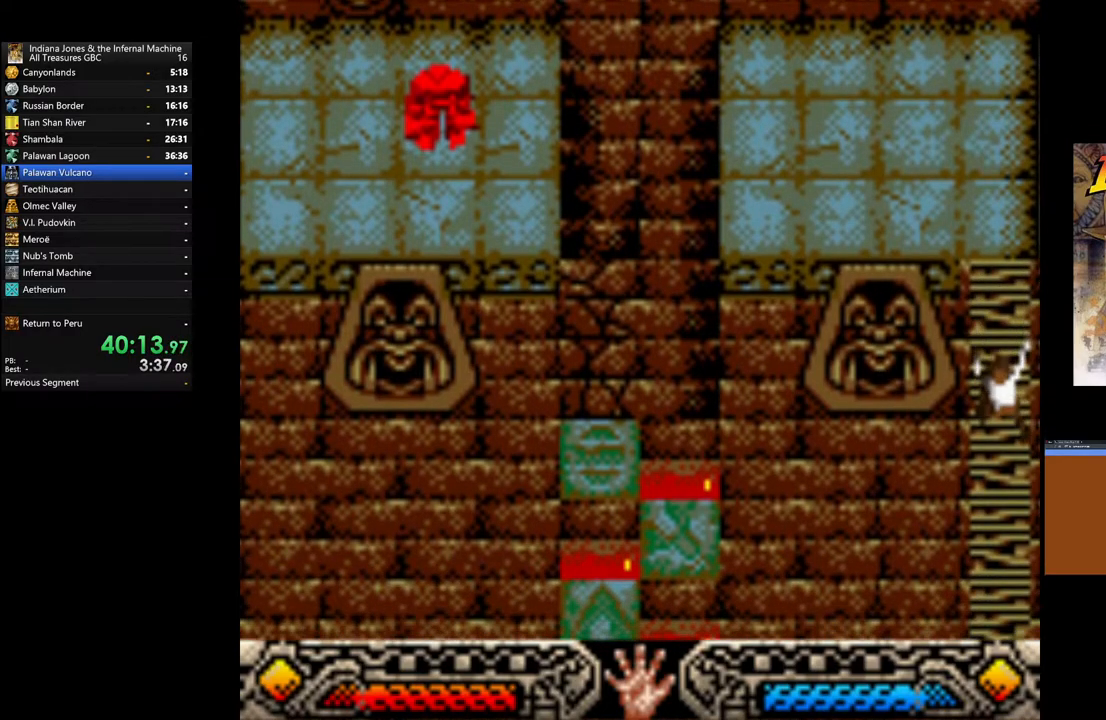
{"buttons": [], "left_stick": "down", "right_stick": "center", "events": []}
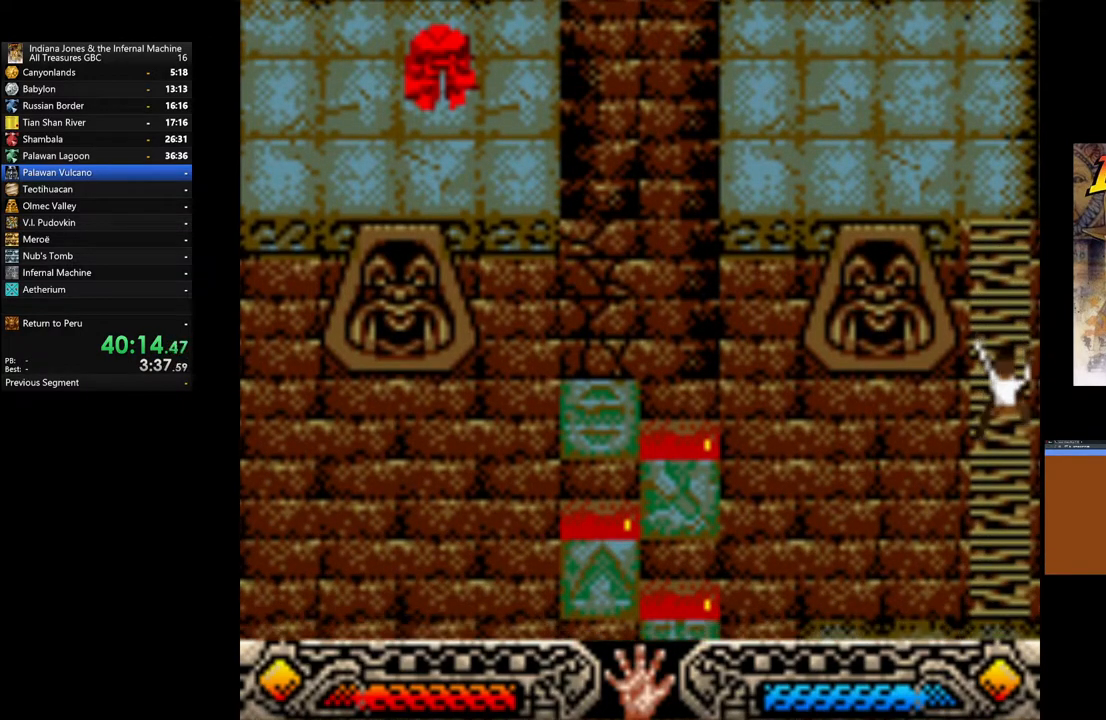
{"buttons": [], "left_stick": "down", "right_stick": "center", "events": []}
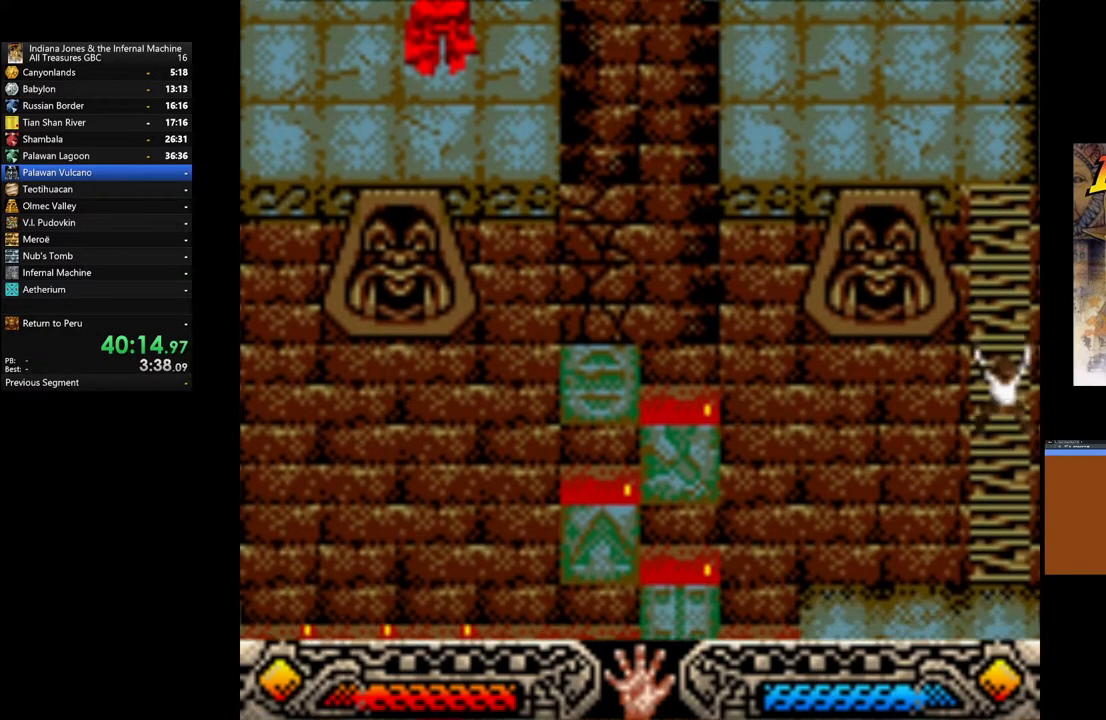
{"buttons": [], "left_stick": "down", "right_stick": "center", "events": []}
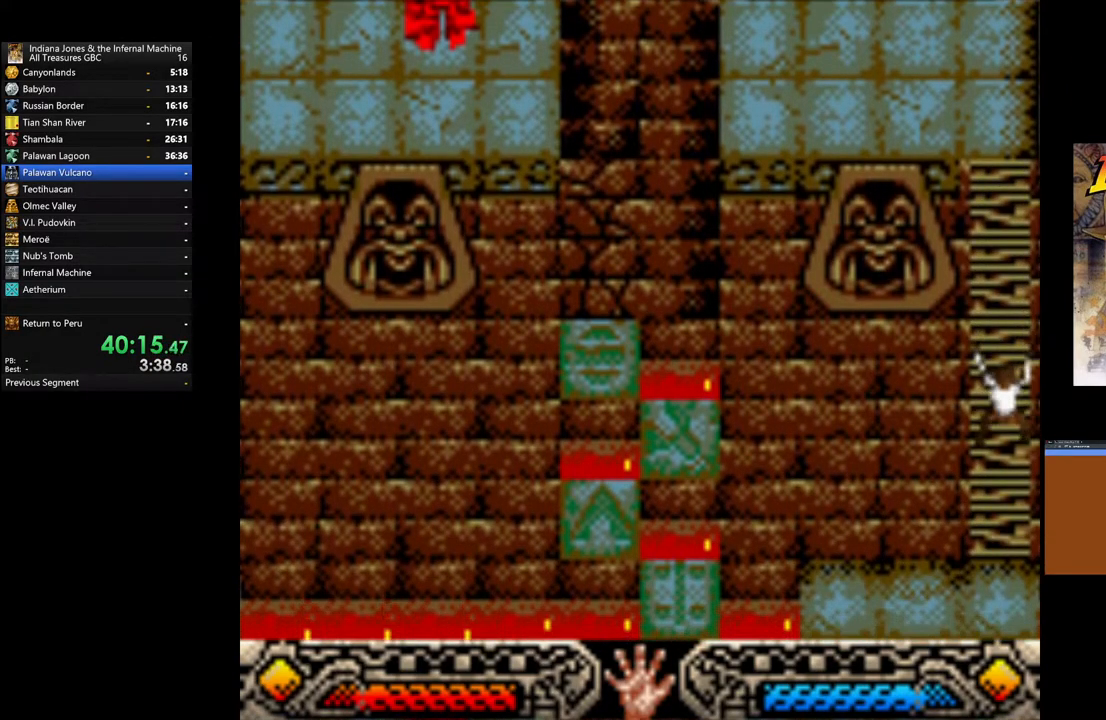
{"buttons": [], "left_stick": "down-left", "right_stick": "center", "events": [[500, "left_stick", "down-left"]]}
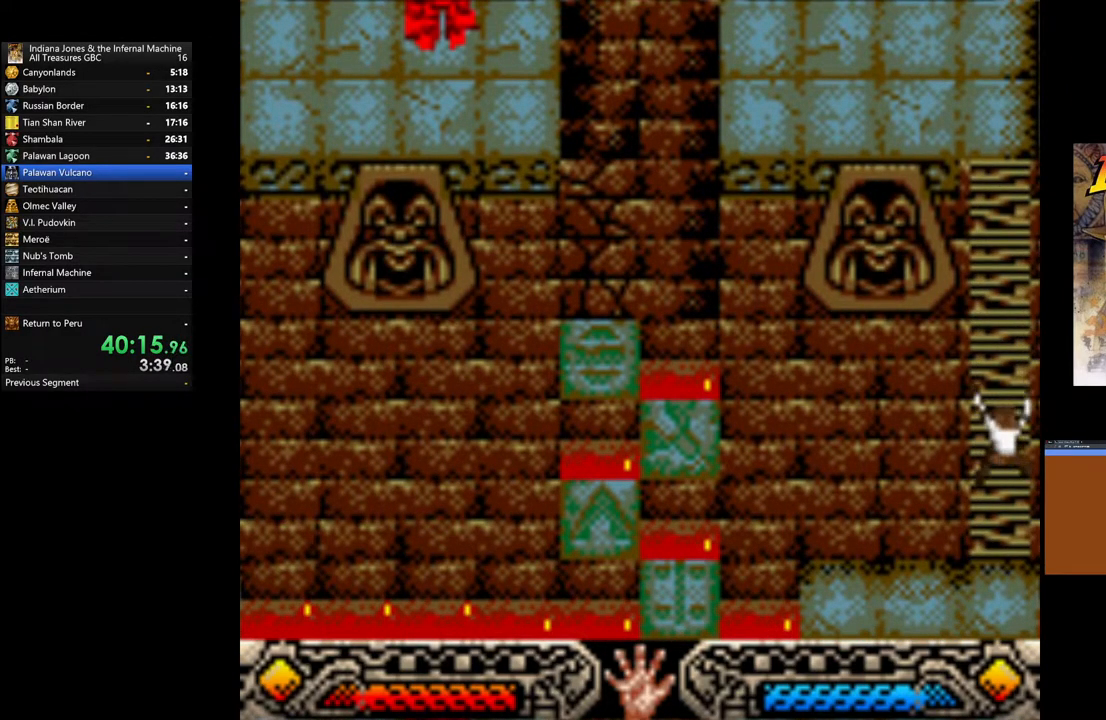
{"buttons": [], "left_stick": "down-left", "right_stick": "center", "events": []}
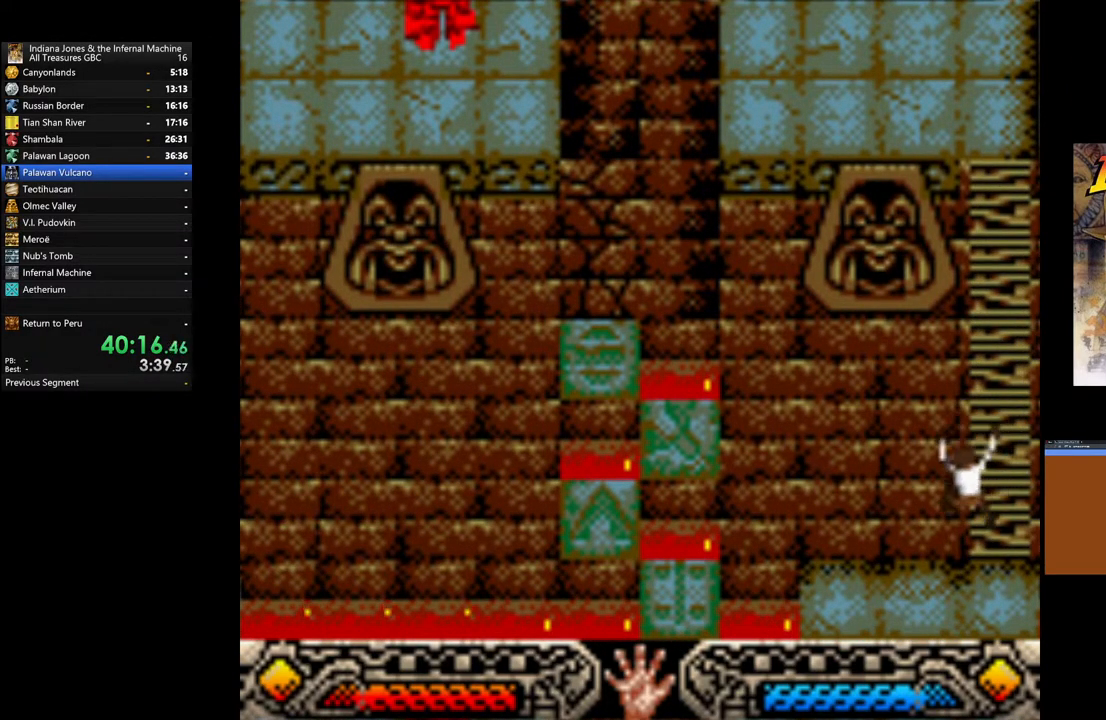
{"buttons": [], "left_stick": "center", "right_stick": "center", "events": [[267, "left_stick", "center"]]}
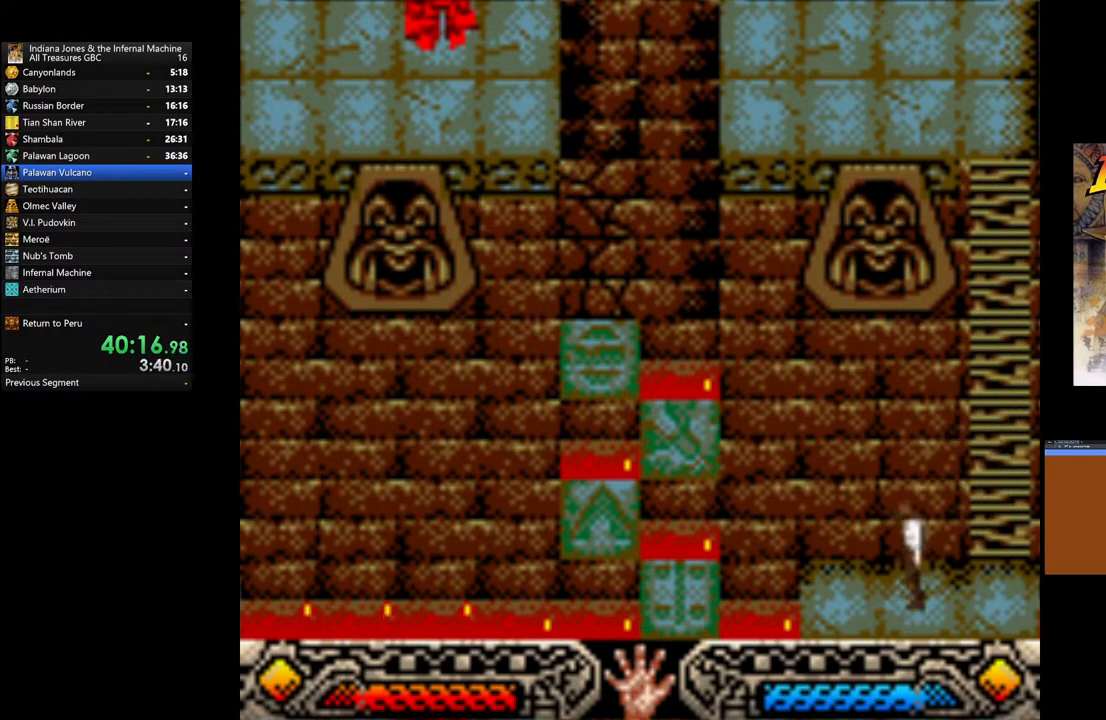
{"buttons": [], "left_stick": "left", "right_stick": "center", "events": [[267, "left_stick", "left"]]}
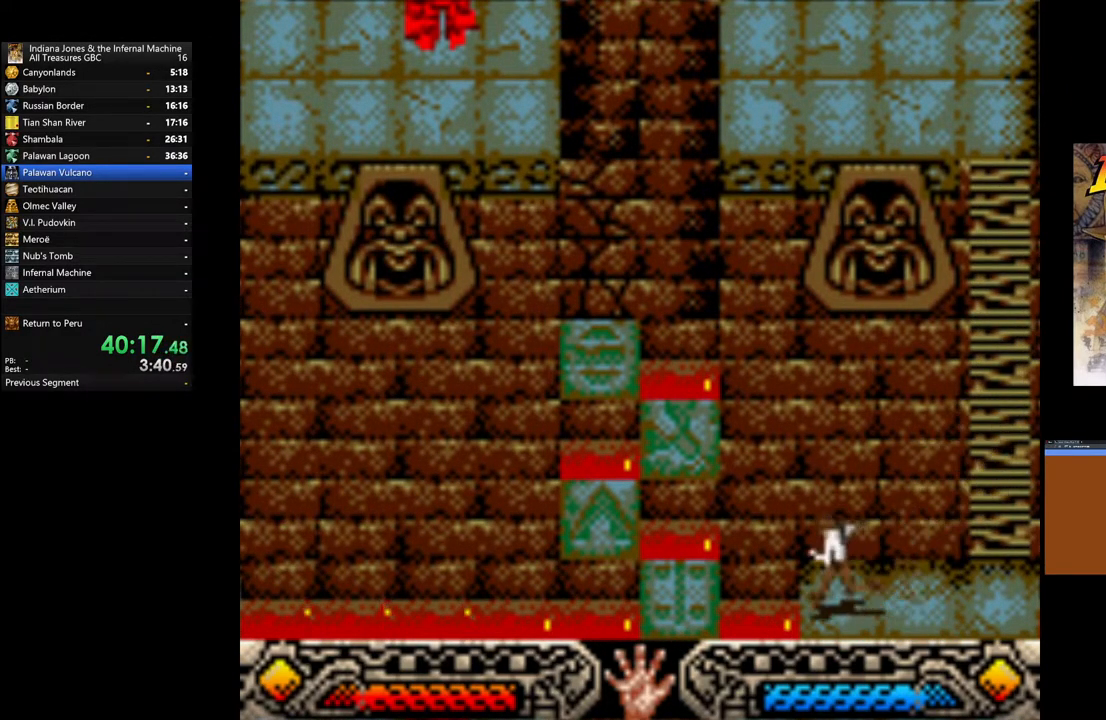
{"buttons": [], "left_stick": "center", "right_stick": "center", "events": [[17, "B", "down"], [183, "B", "up"], [467, "left_stick", "center"]]}
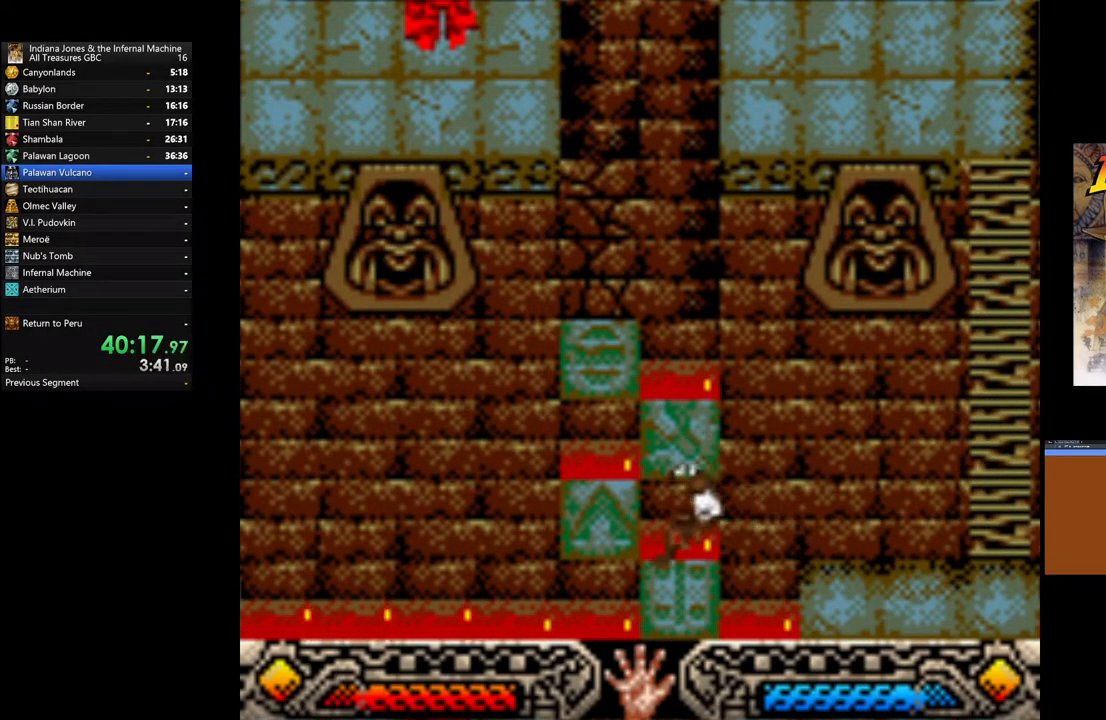
{"buttons": ["B"], "left_stick": "up-left", "right_stick": "center", "events": [[367, "left_stick", "up-left"], [383, "B", "down"]]}
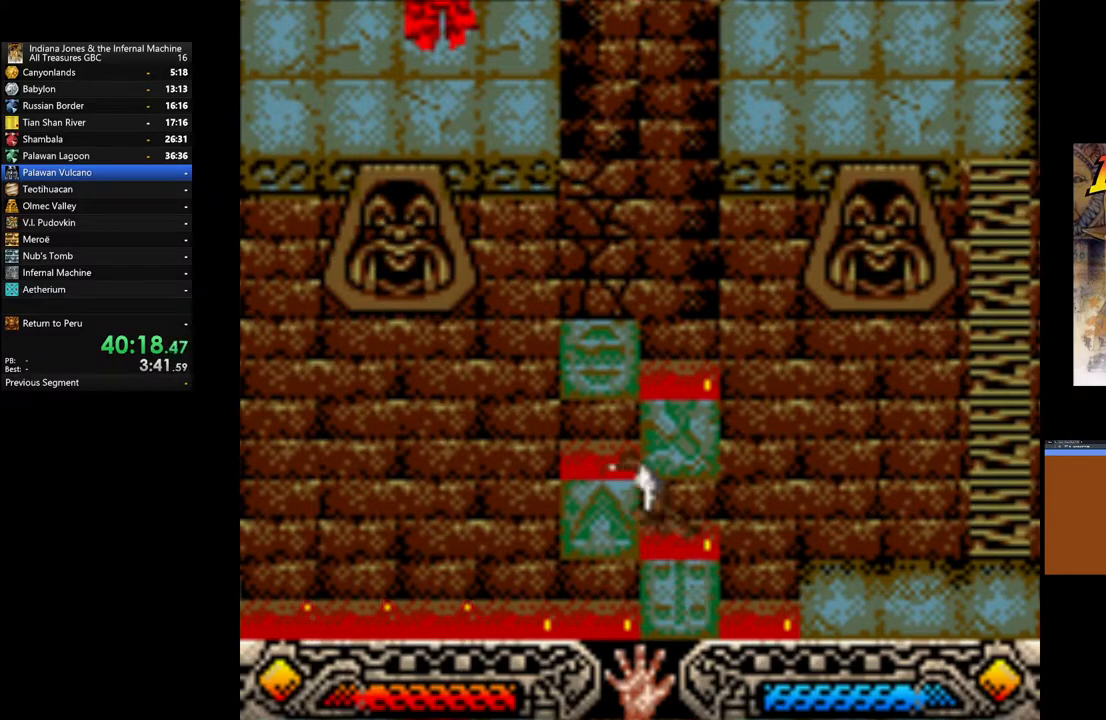
{"buttons": [], "left_stick": "center", "right_stick": "center", "events": [[50, "B", "up"], [217, "left_stick", "center"]]}
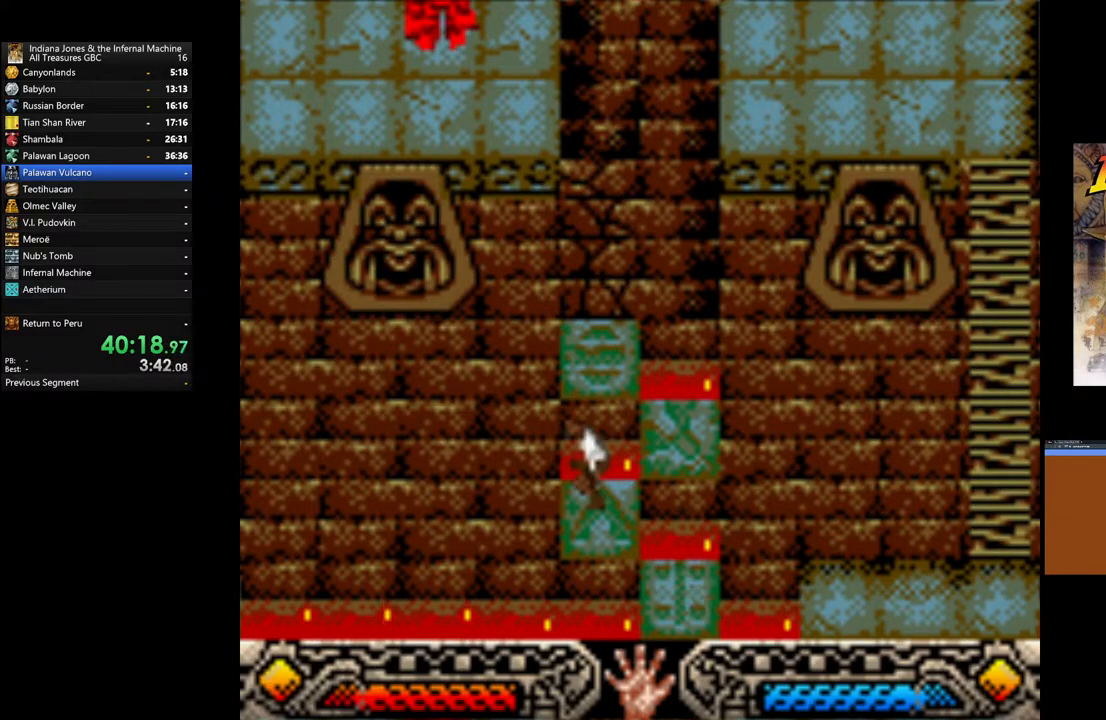
{"buttons": ["B"], "left_stick": "up", "right_stick": "center", "events": [[317, "left_stick", "up"], [333, "B", "down"]]}
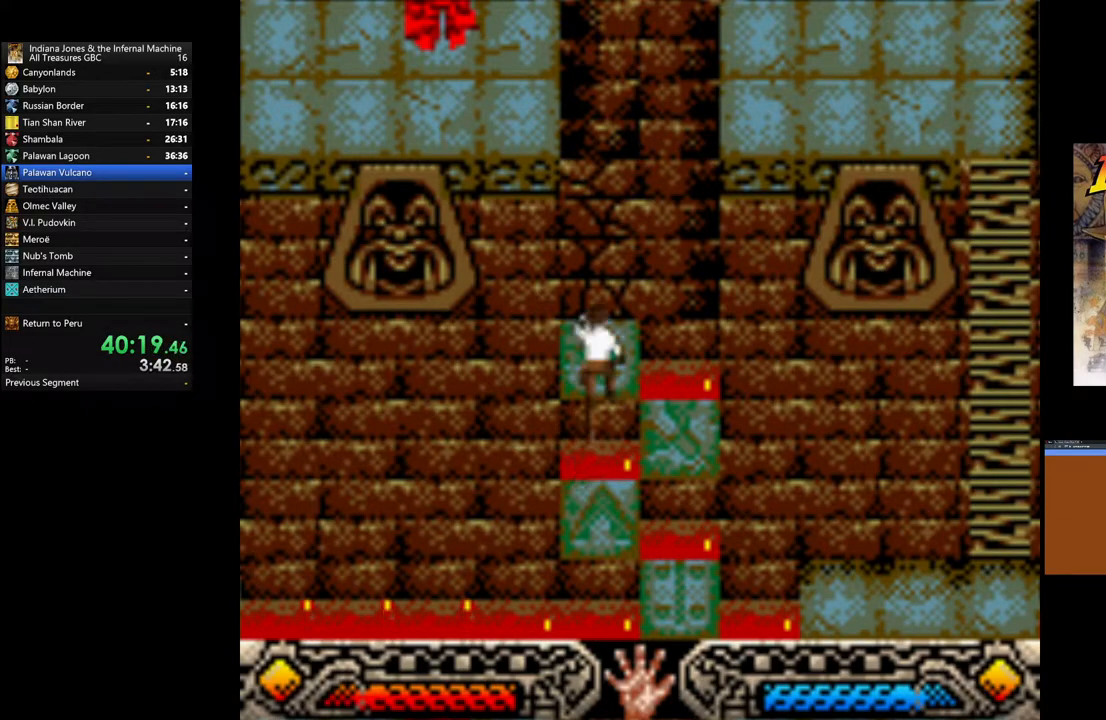
{"buttons": [], "left_stick": "up", "right_stick": "center", "events": [[133, "B", "up"]]}
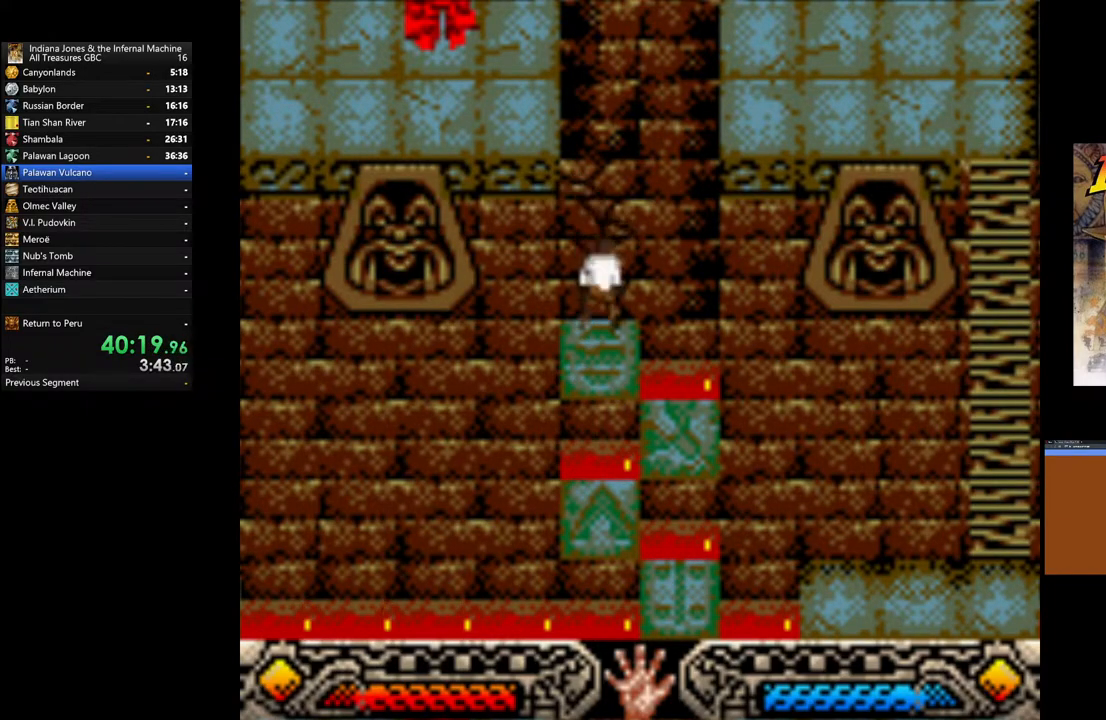
{"buttons": ["SELECT"], "left_stick": "center", "right_stick": "center", "events": [[17, "left_stick", "center"], [33, "SELECT", "down"], [183, "SELECT", "up"], [300, "SELECT", "down"], [383, "SELECT", "up"], [483, "SELECT", "down"]]}
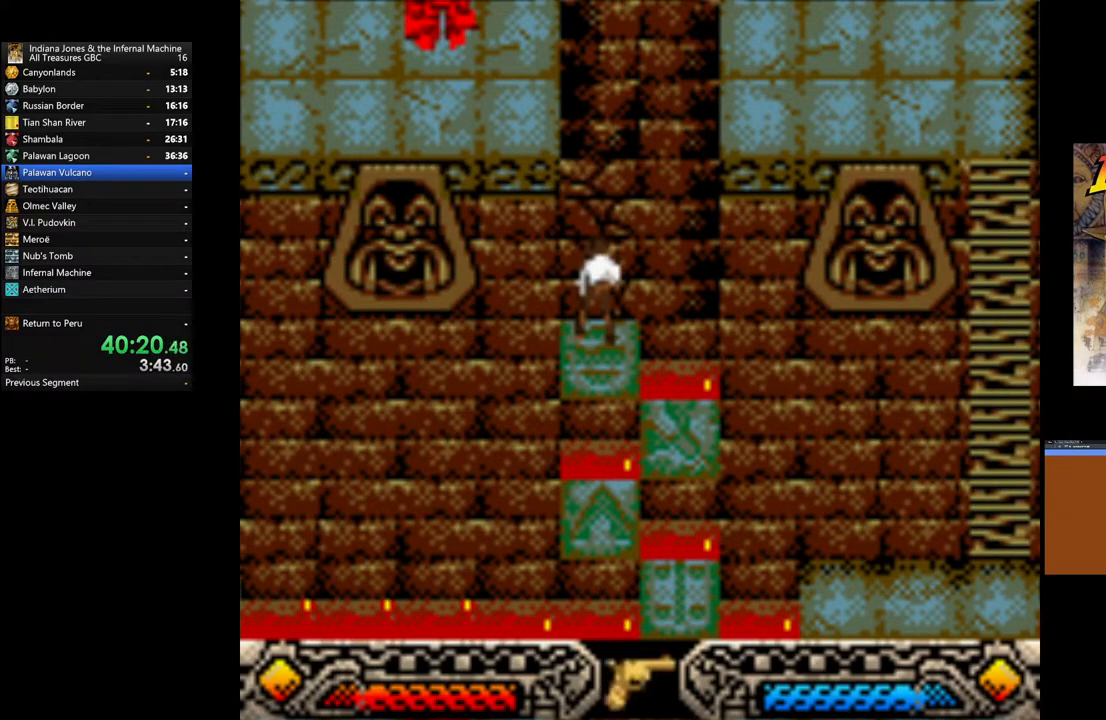
{"buttons": ["SELECT"], "left_stick": "center", "right_stick": "center", "events": [[50, "SELECT", "up"], [450, "SELECT", "down"]]}
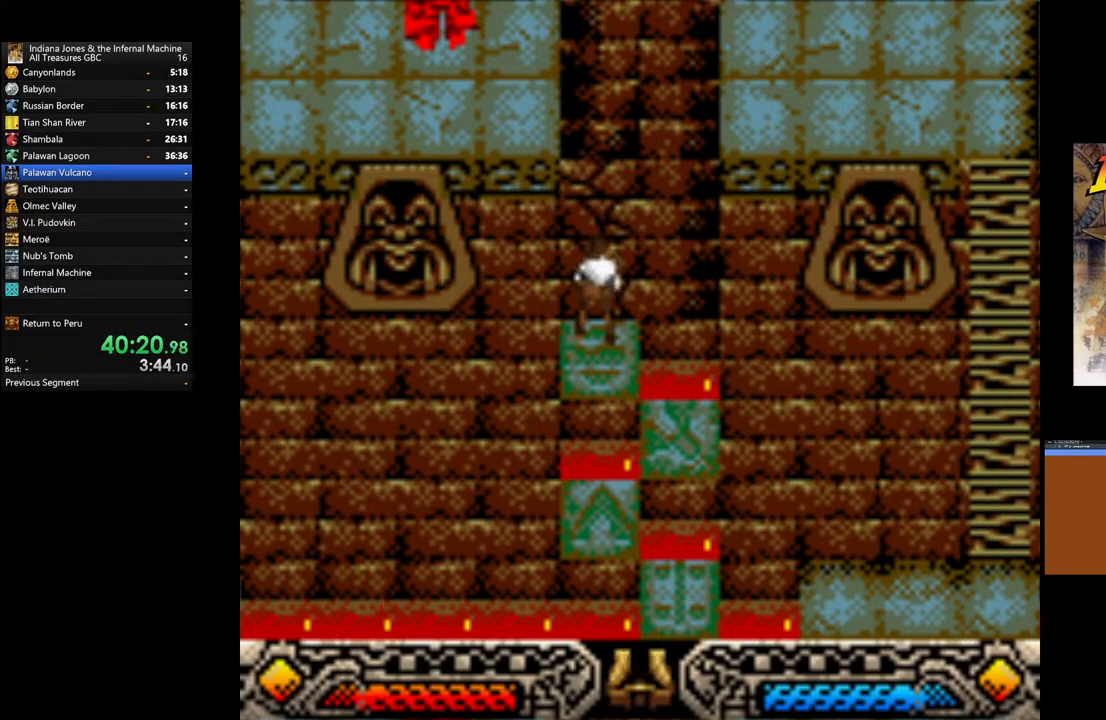
{"buttons": [], "left_stick": "center", "right_stick": "center", "events": [[100, "SELECT", "up"]]}
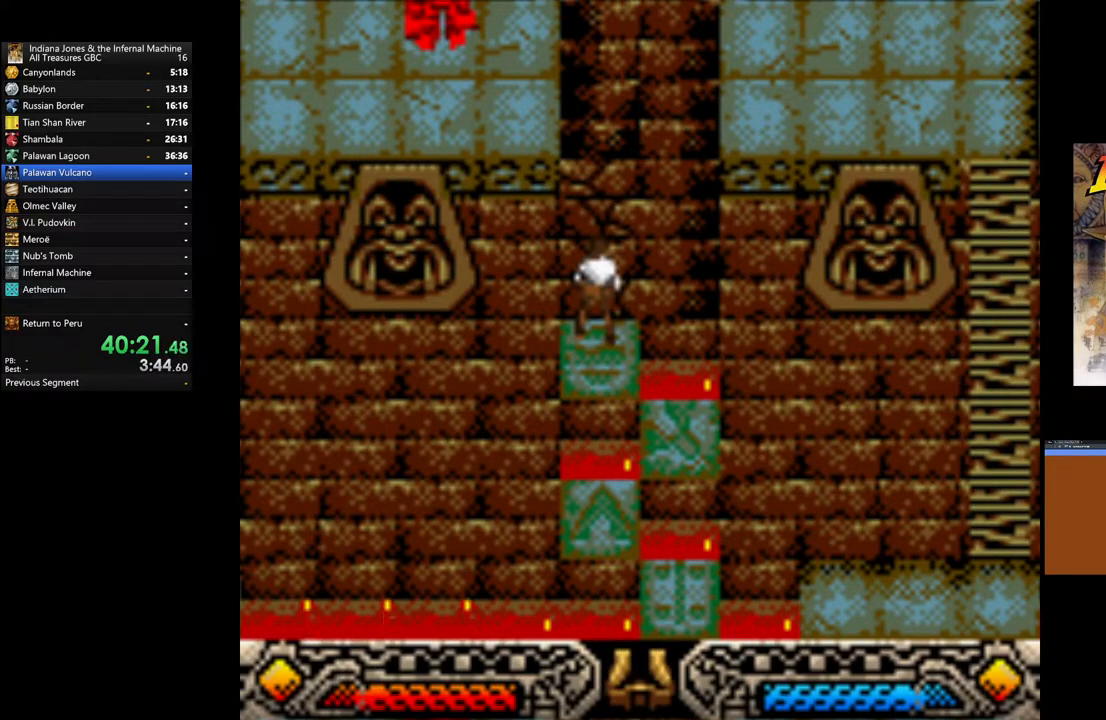
{"buttons": [], "left_stick": "center", "right_stick": "center", "events": [[100, "A", "down"], [267, "A", "up"]]}
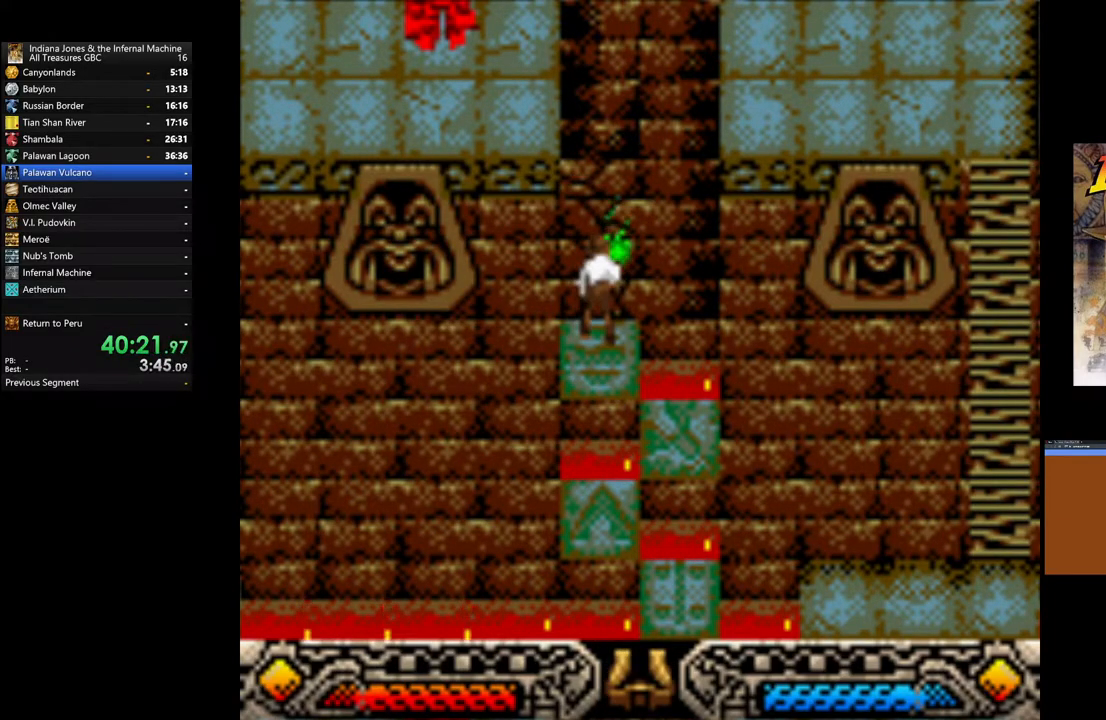
{"buttons": [], "left_stick": "center", "right_stick": "center", "events": []}
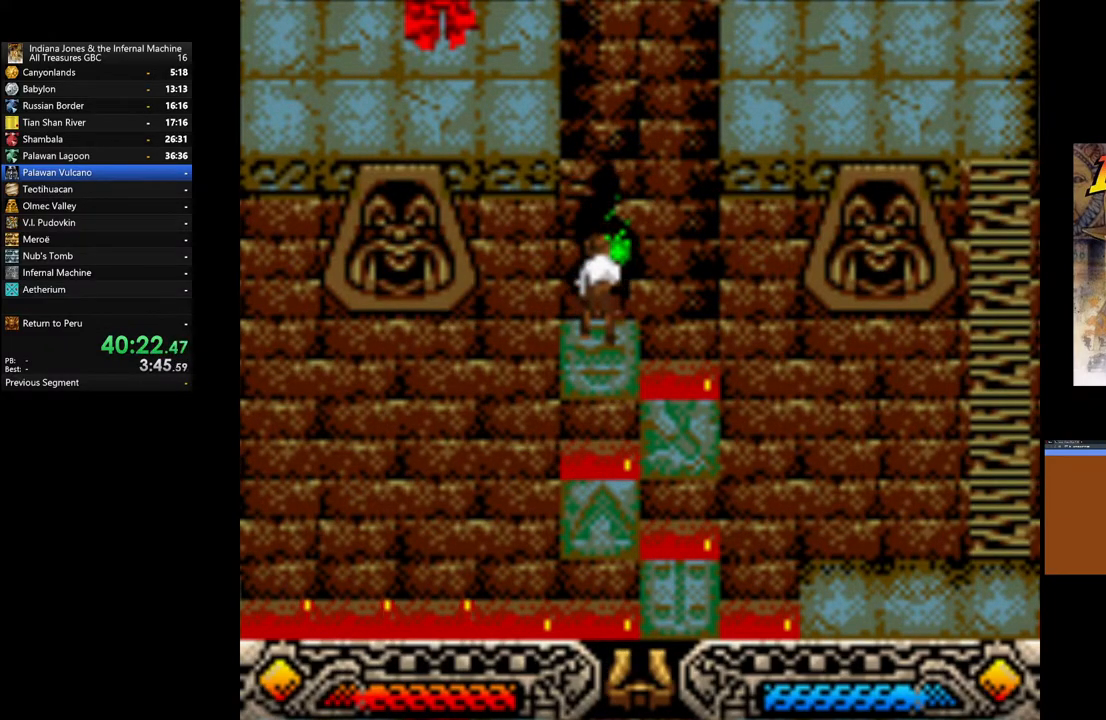
{"buttons": [], "left_stick": "up-right", "right_stick": "center", "events": [[83, "left_stick", "up-right"]]}
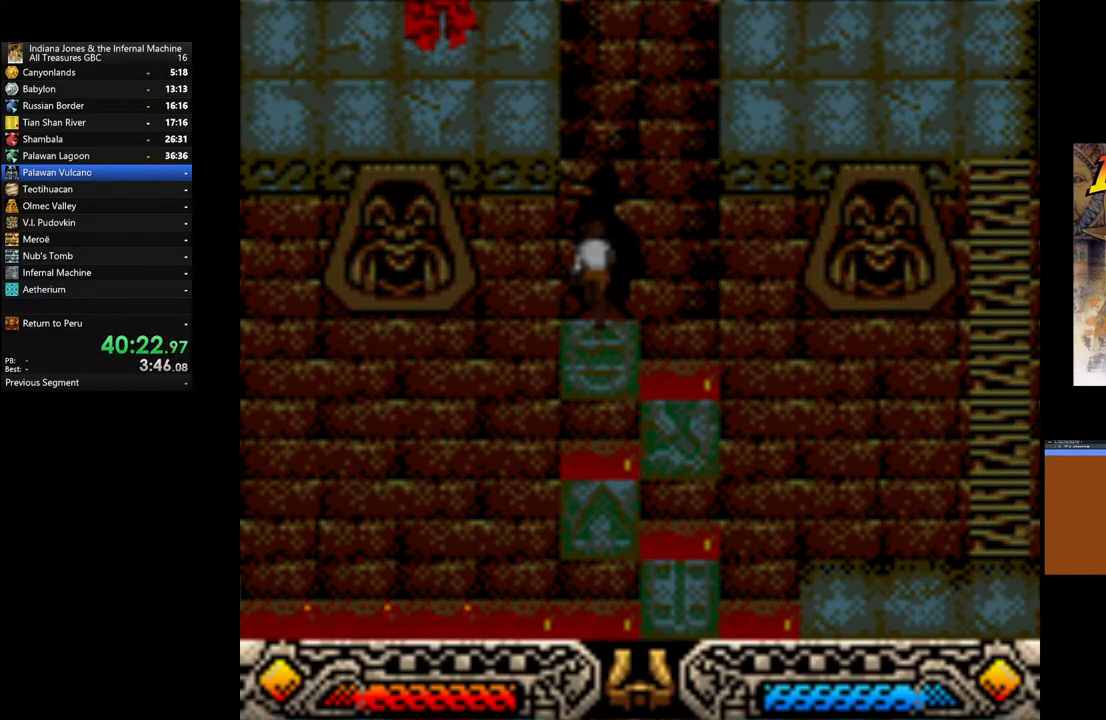
{"buttons": [], "left_stick": "up-right", "right_stick": "center", "events": []}
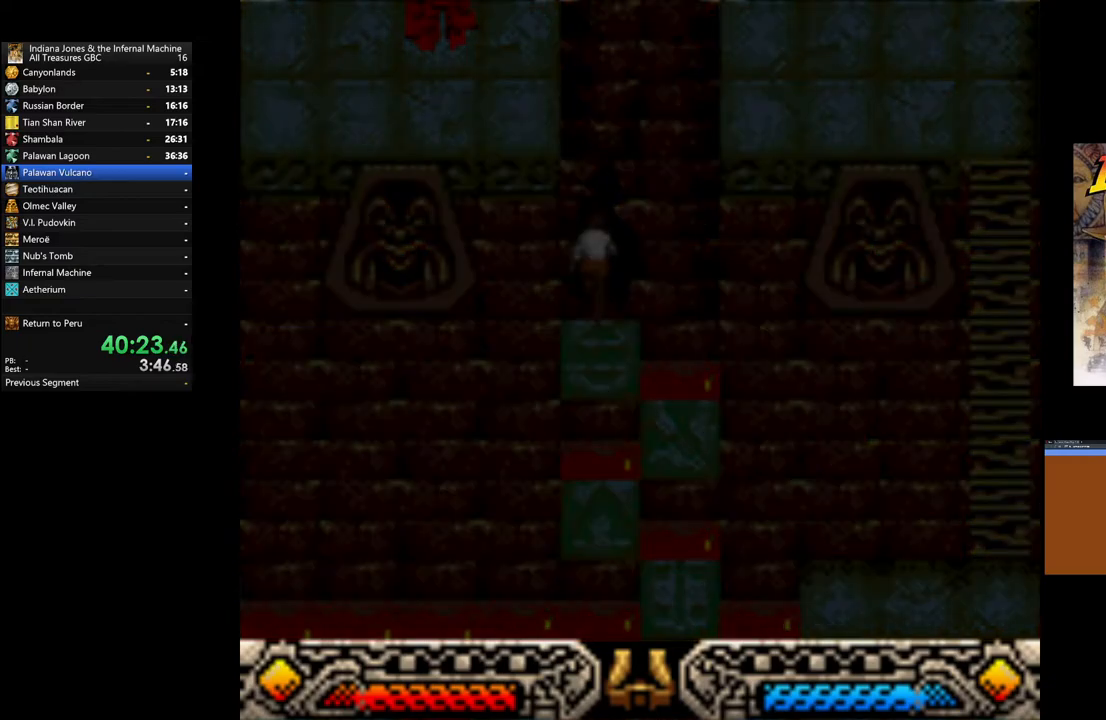
{"buttons": [], "left_stick": "up-right", "right_stick": "center", "events": []}
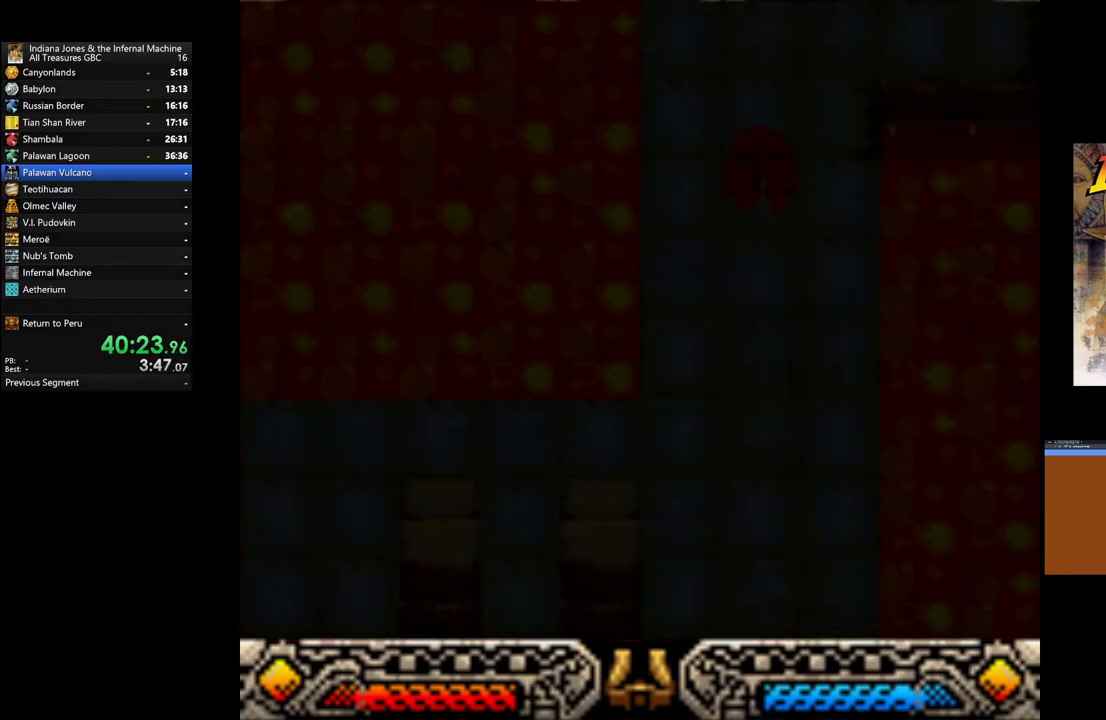
{"buttons": [], "left_stick": "center", "right_stick": "center", "events": [[267, "left_stick", "center"]]}
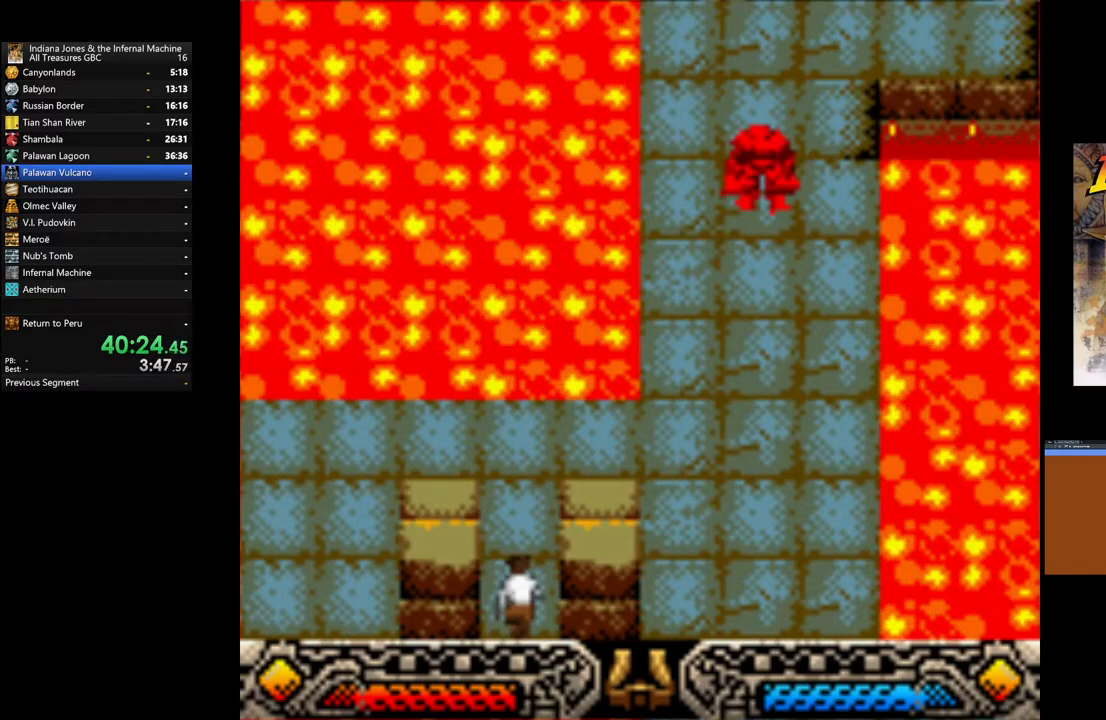
{"buttons": [], "left_stick": "up-right", "right_stick": "center", "events": [[67, "left_stick", "up"], [350, "left_stick", "up-right"]]}
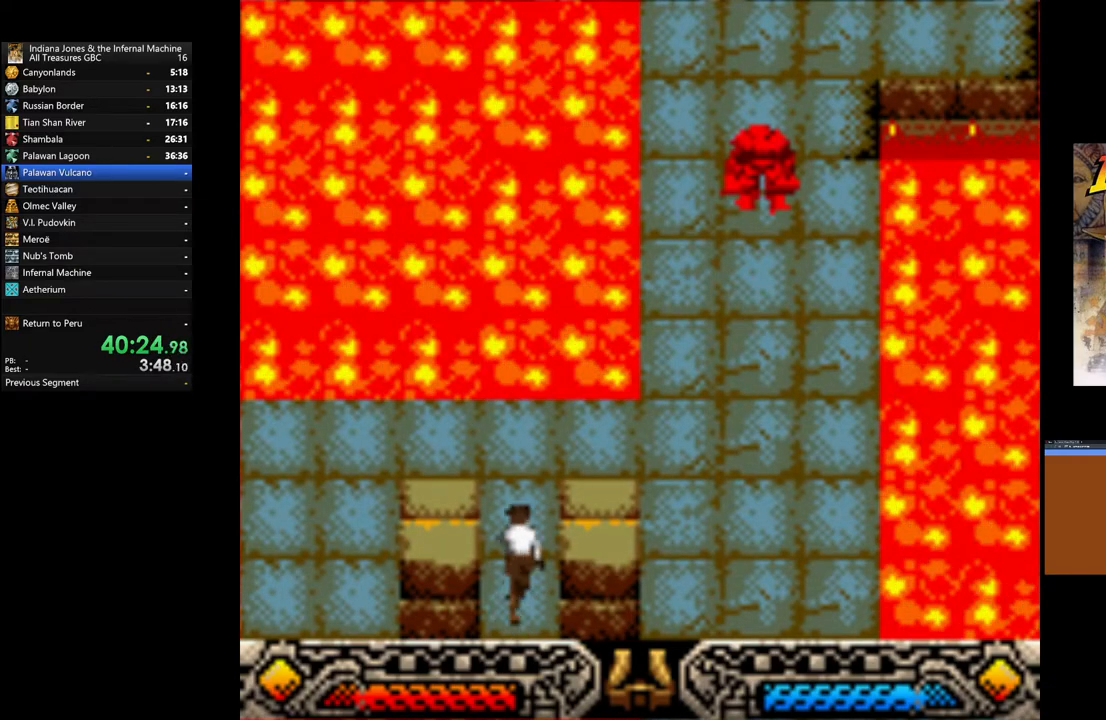
{"buttons": [], "left_stick": "right", "right_stick": "center", "events": [[467, "left_stick", "right"]]}
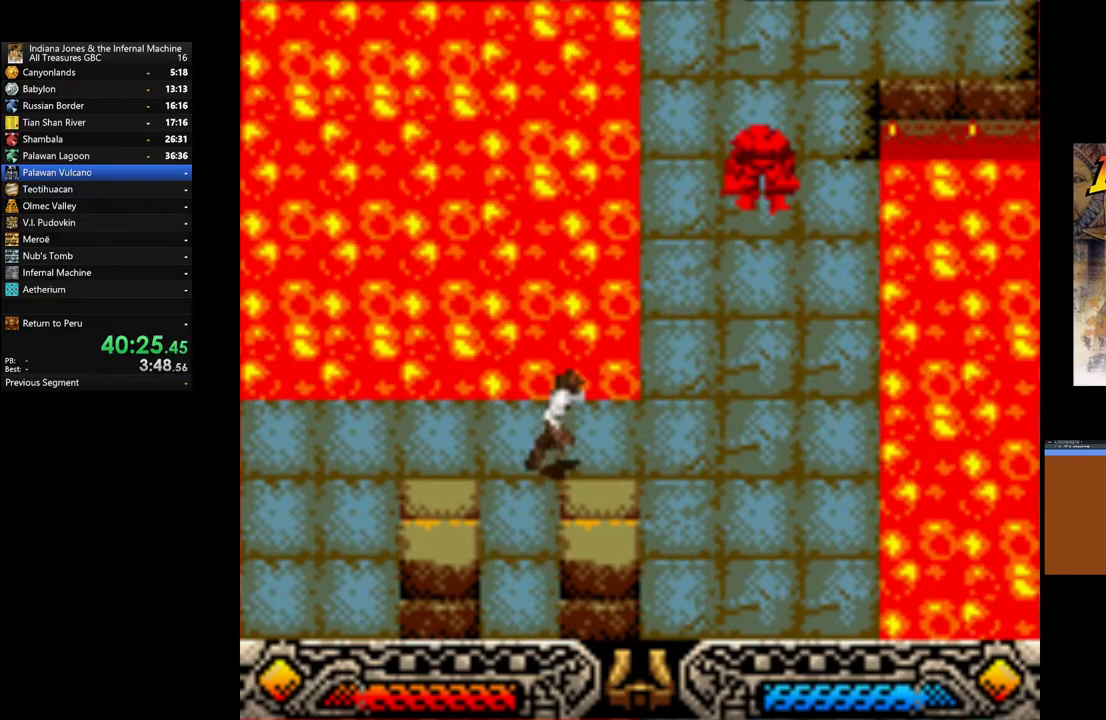
{"buttons": [], "left_stick": "up-right", "right_stick": "center", "events": [[317, "left_stick", "up-right"]]}